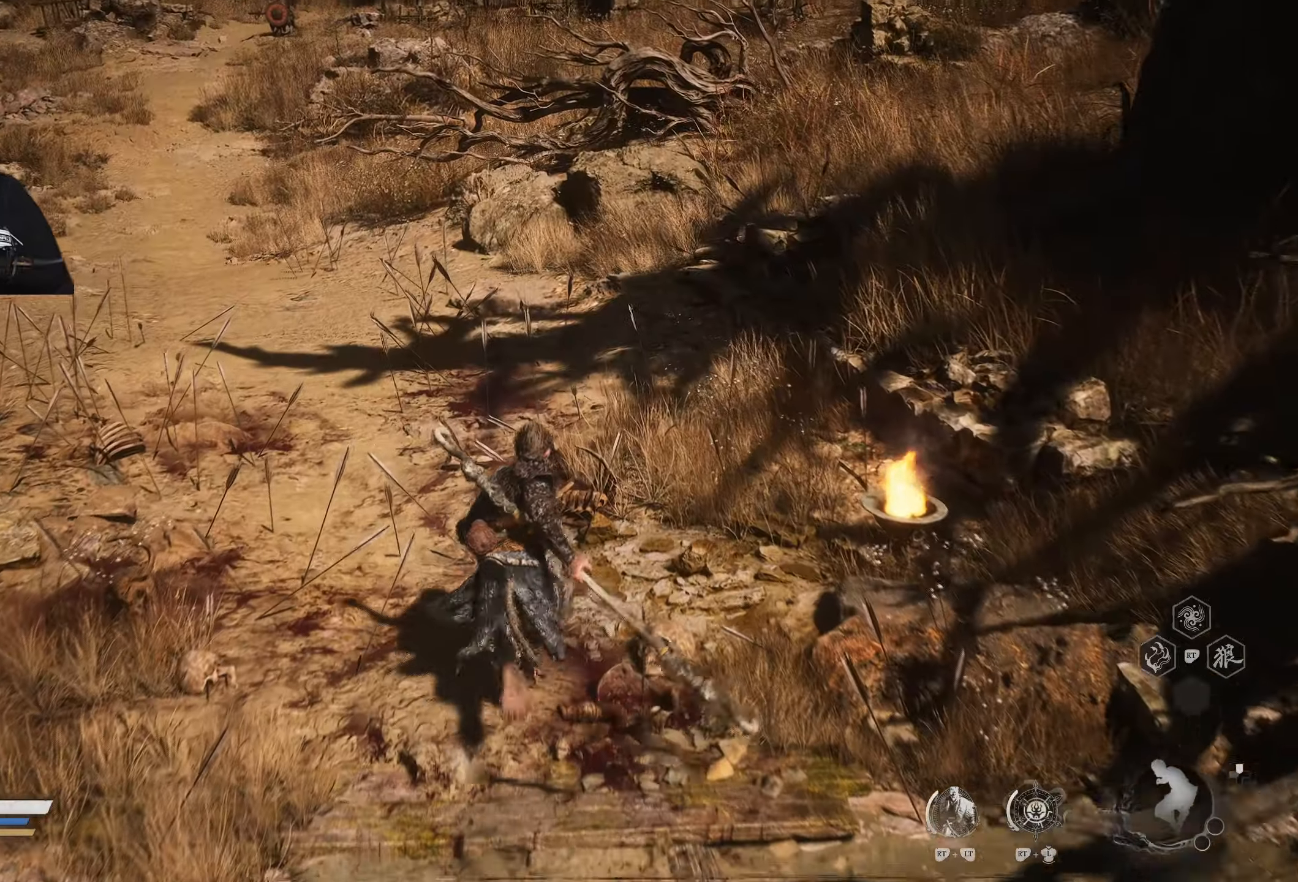
Gameplay with a controller (Xbox layout); each line is a JSON object with the inputs held at the frame after it. "events" lists button and stick changes between this image and that frame as [ms after this image, input, new state], when the widget could be followed in between.
{"buttons": [], "left_stick": "up", "right_stick": "center", "events": [[83, "L3", "down"], [200, "L3", "up"], [217, "right_stick", "down"], [383, "right_stick", "center"]]}
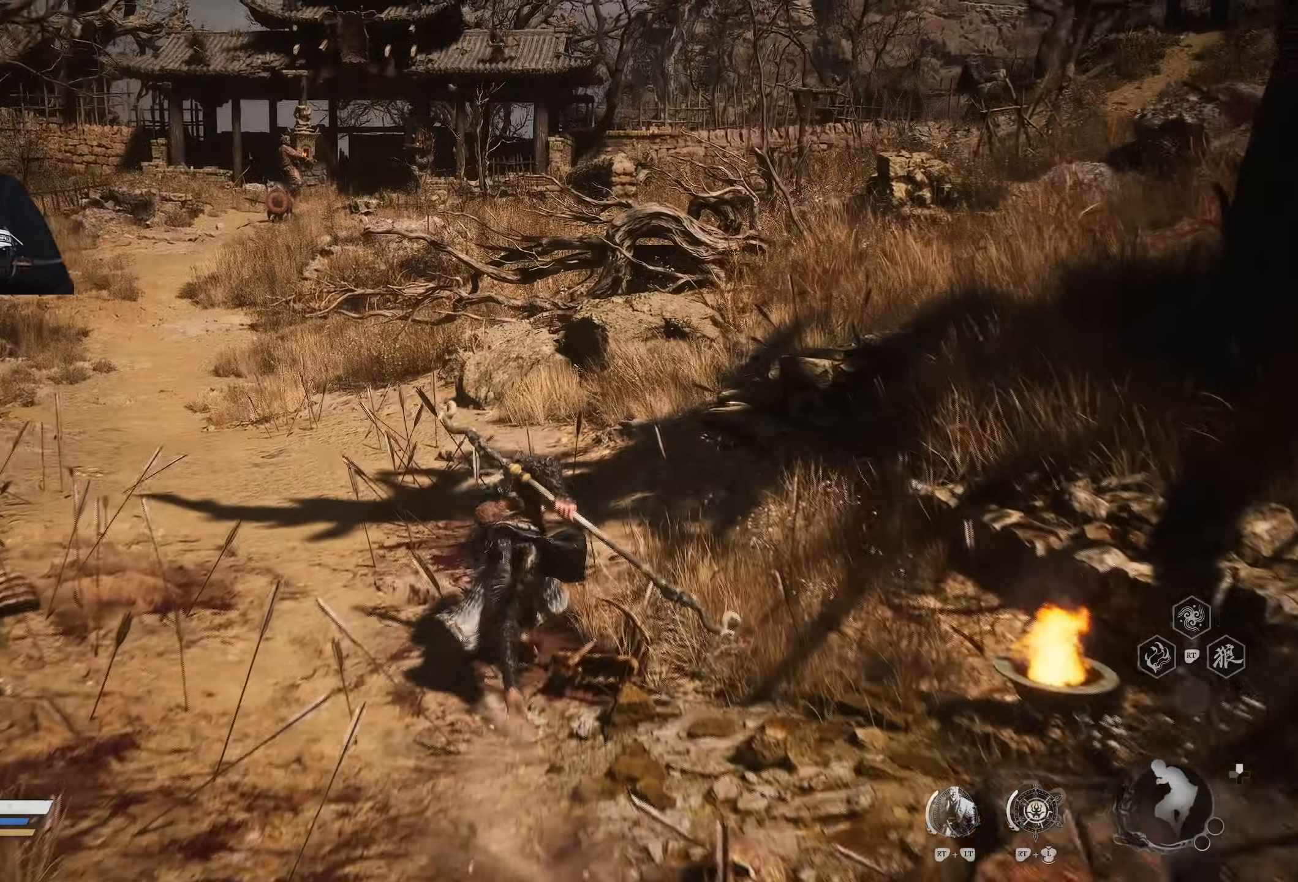
{"buttons": [], "left_stick": "up", "right_stick": "right", "events": [[100, "right_stick", "right"], [333, "right_stick", "center"], [417, "right_stick", "right"]]}
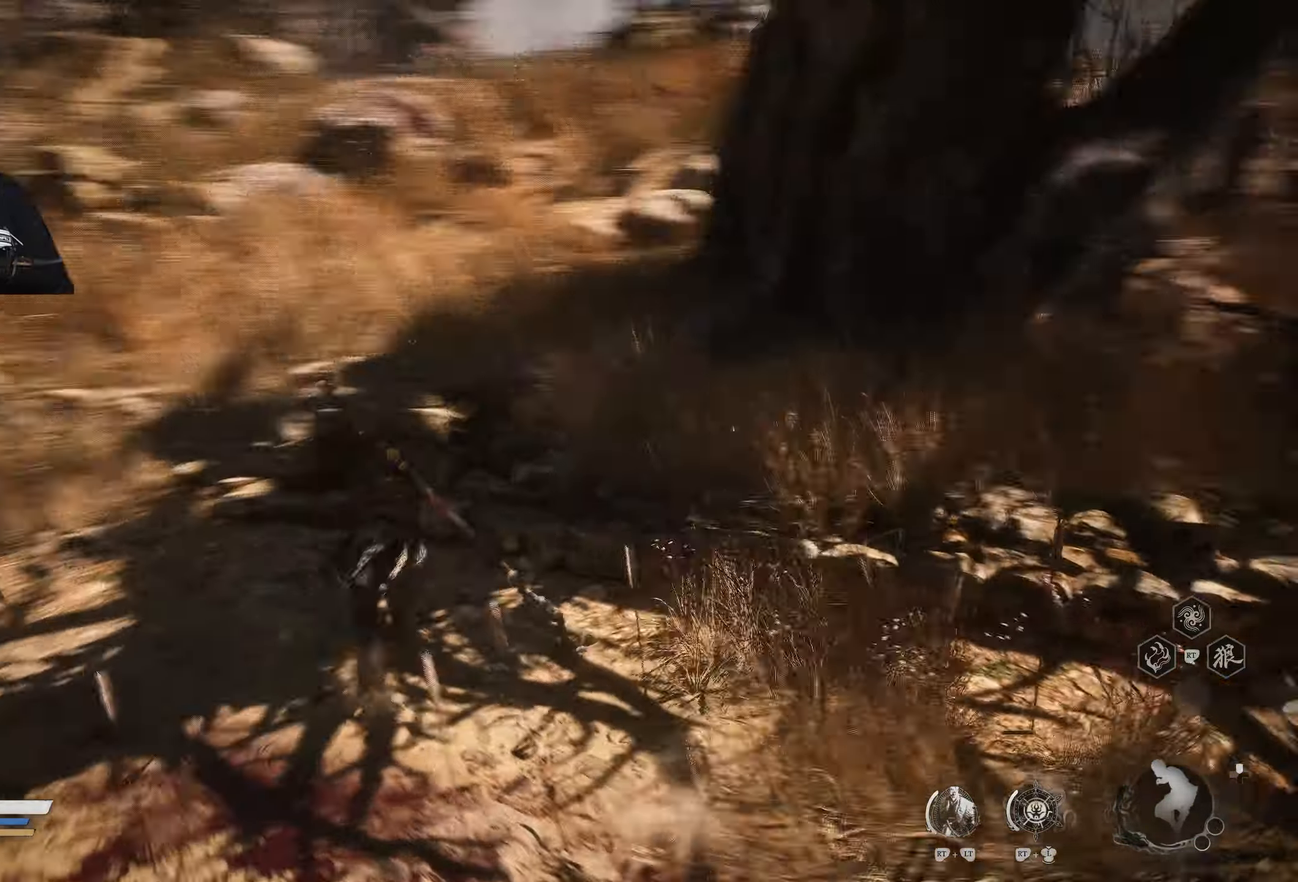
{"buttons": [], "left_stick": "up", "right_stick": "center", "events": [[83, "right_stick", "center"]]}
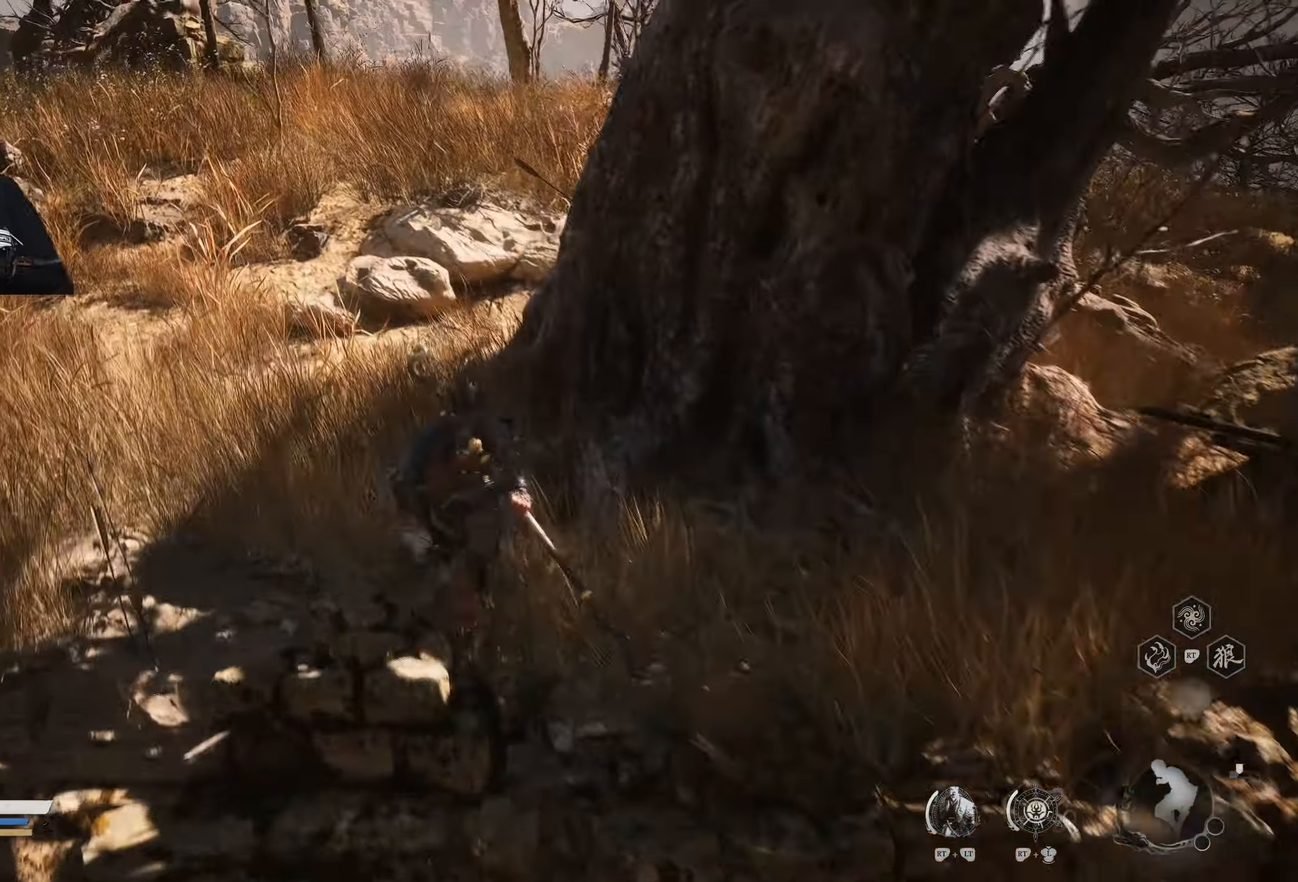
{"buttons": [], "left_stick": "up", "right_stick": "center", "events": []}
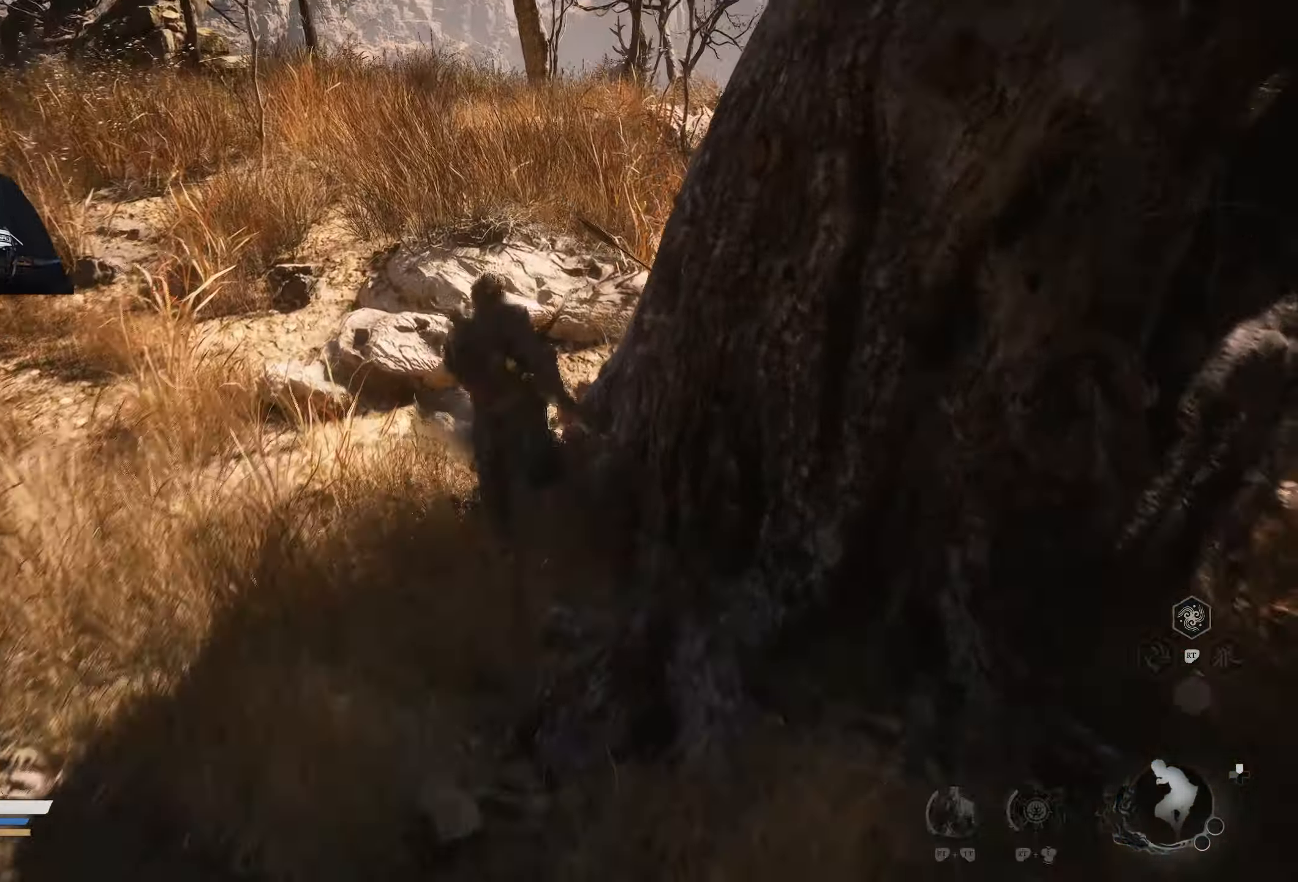
{"buttons": [], "left_stick": "up", "right_stick": "center", "events": [[250, "A", "down"], [367, "A", "up"]]}
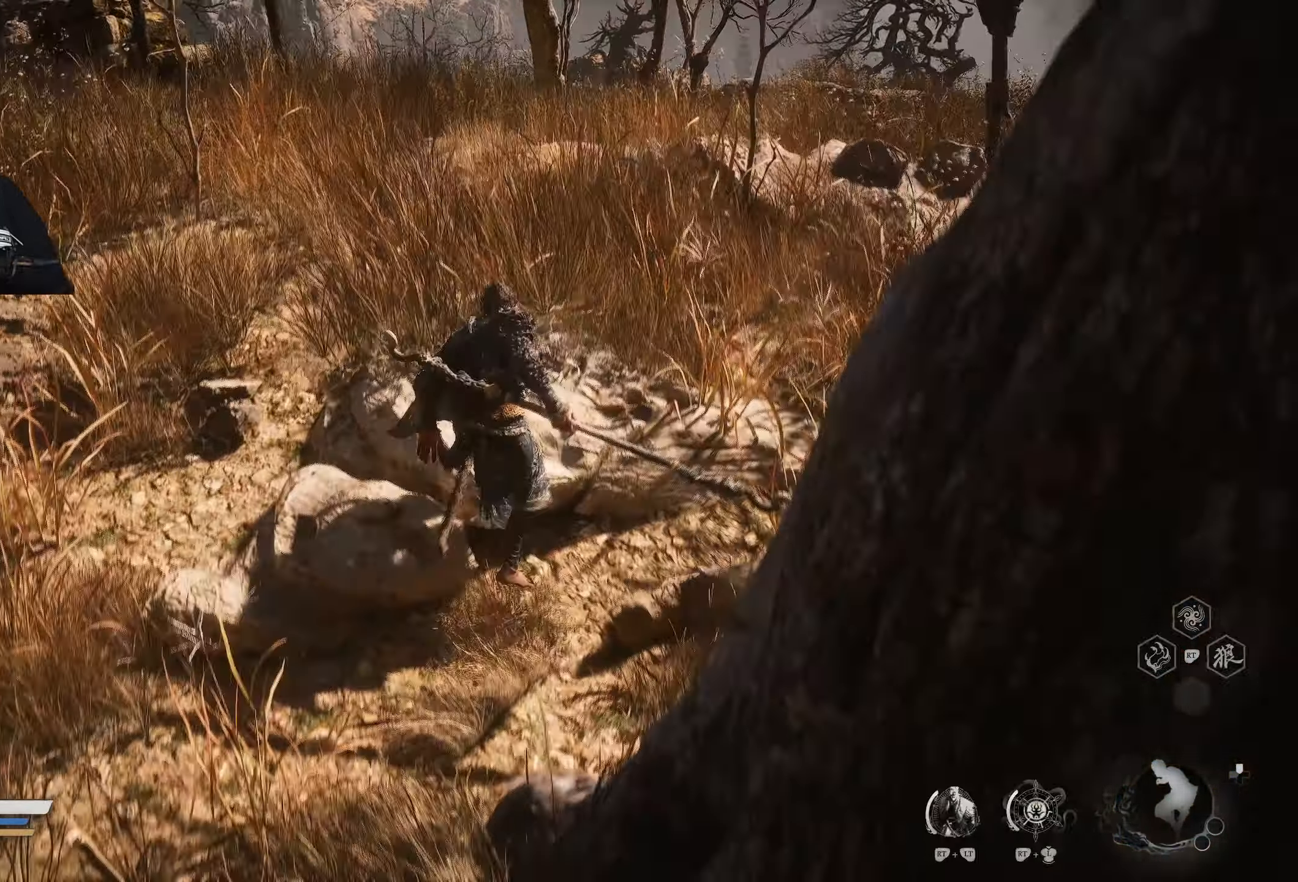
{"buttons": [], "left_stick": "up", "right_stick": "center", "events": [[67, "A", "down"], [150, "A", "up"]]}
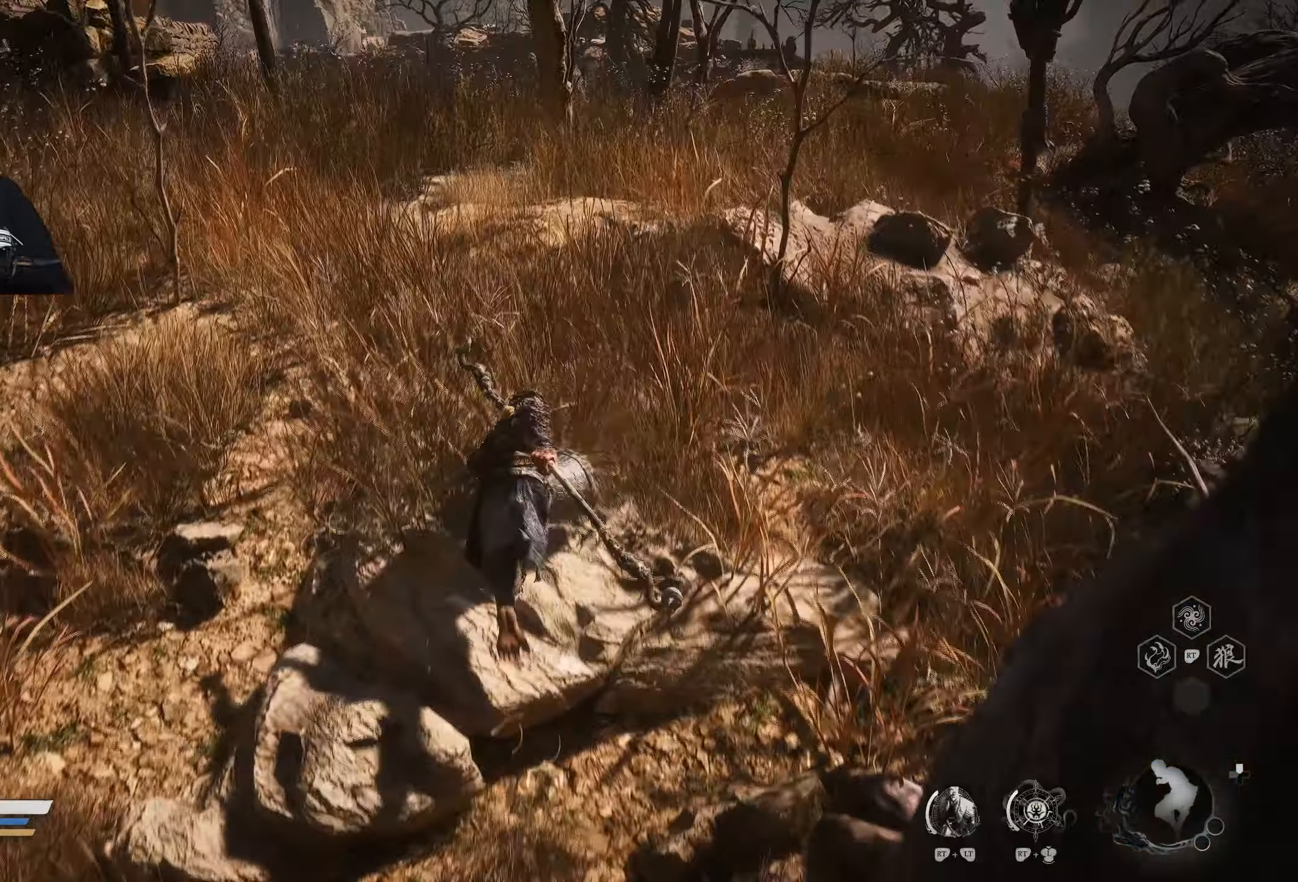
{"buttons": [], "left_stick": "up", "right_stick": "up-left", "events": [[150, "right_stick", "up-right"], [217, "right_stick", "up-left"]]}
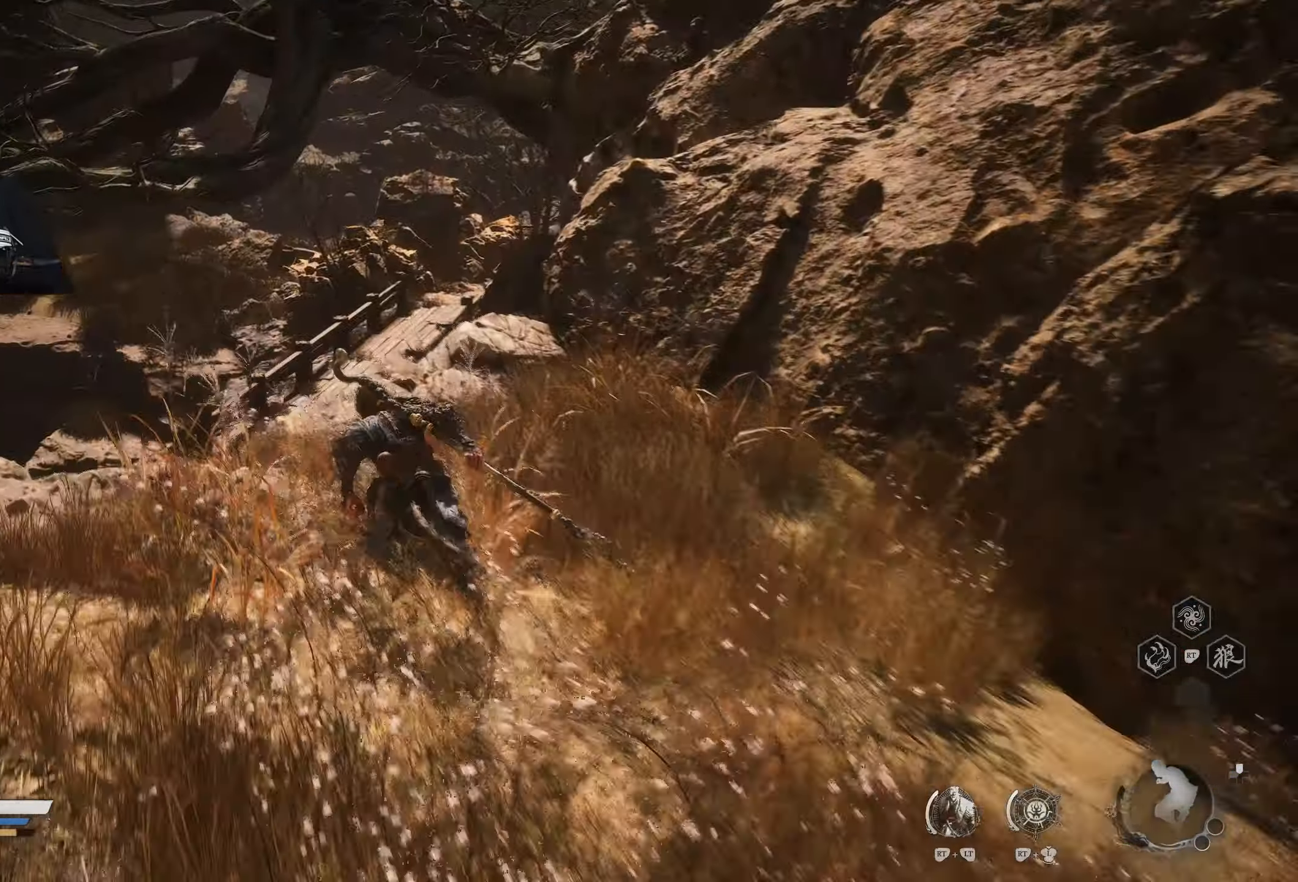
{"buttons": [], "left_stick": "up", "right_stick": "center", "events": [[433, "right_stick", "center"]]}
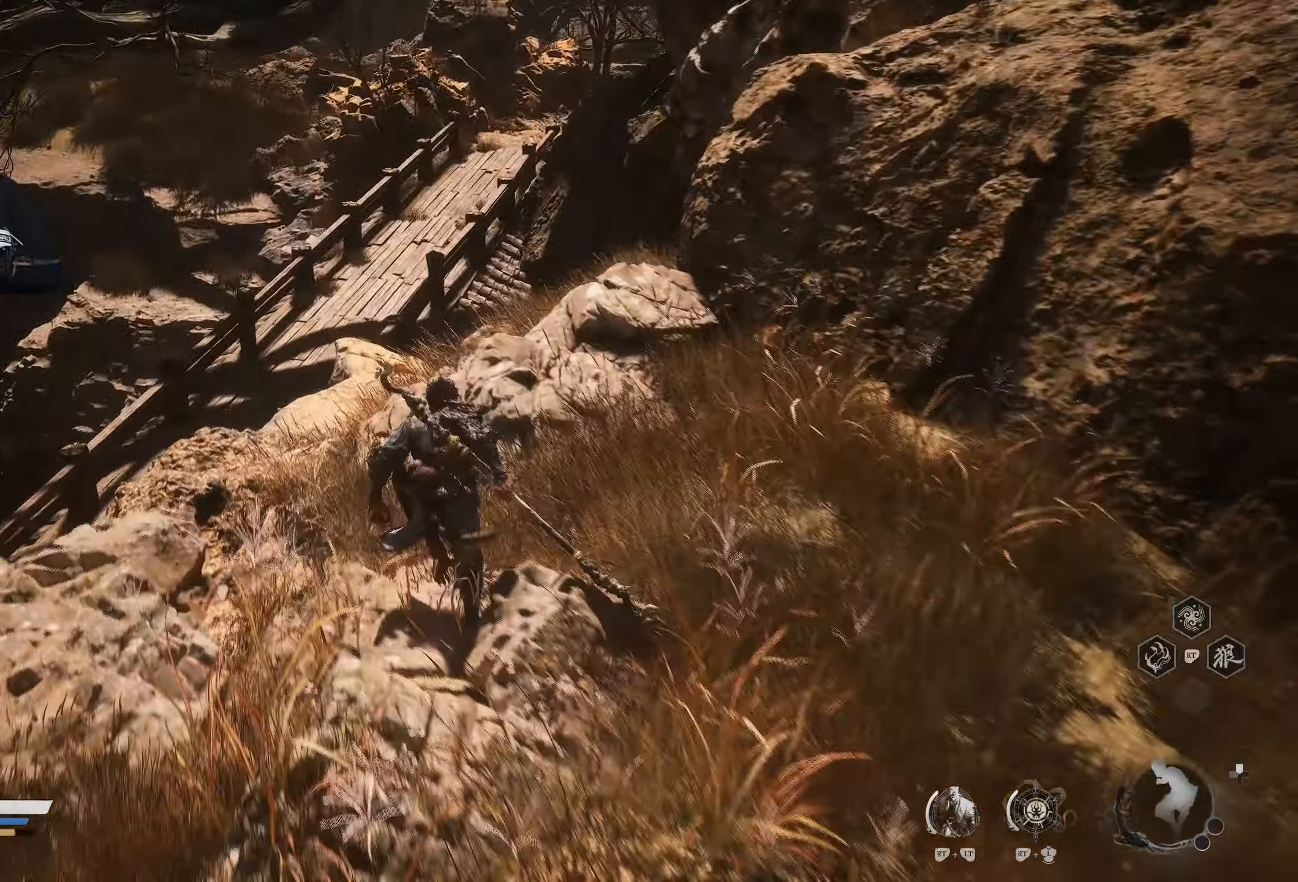
{"buttons": [], "left_stick": "up", "right_stick": "center", "events": []}
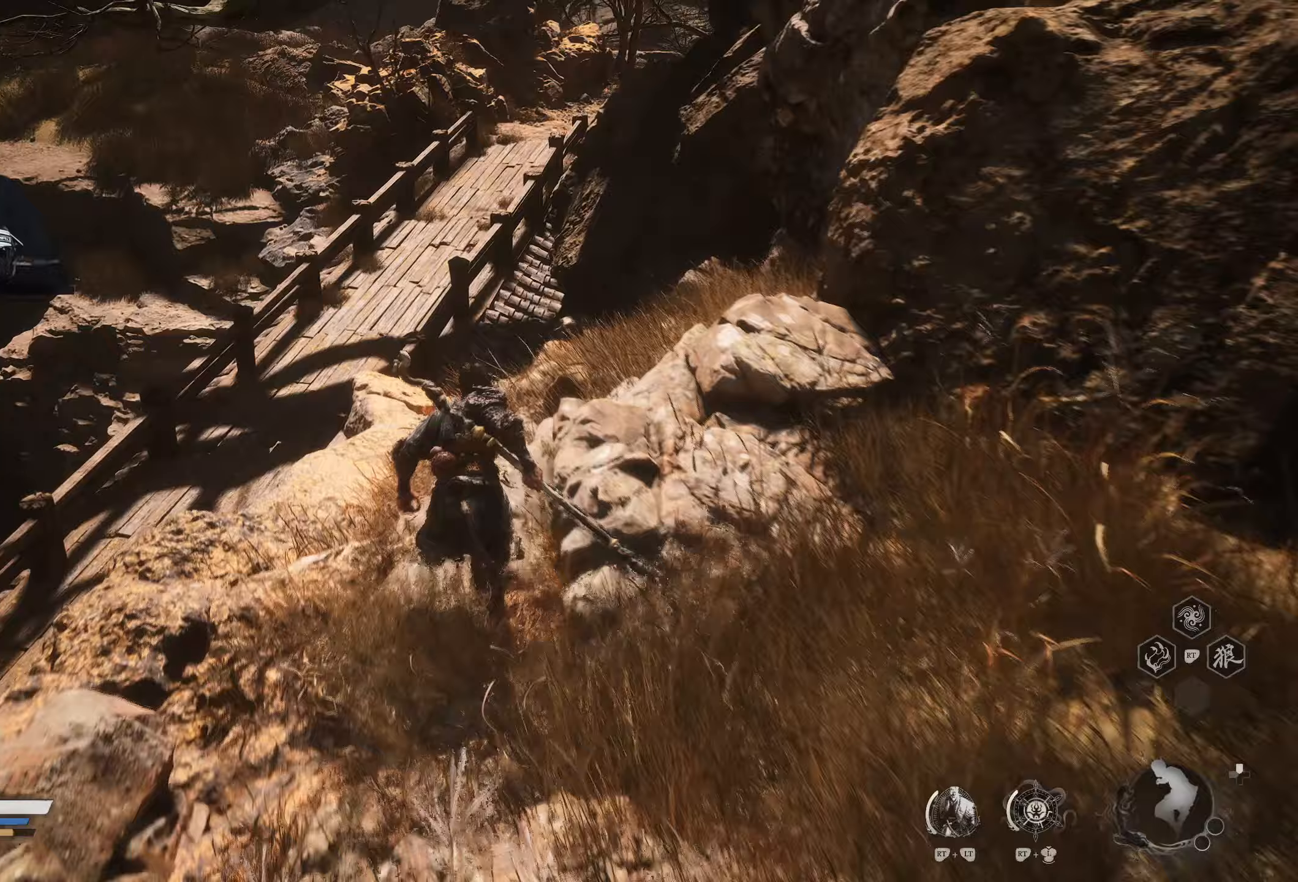
{"buttons": [], "left_stick": "up", "right_stick": "down", "events": [[217, "right_stick", "down-left"], [367, "right_stick", "down"]]}
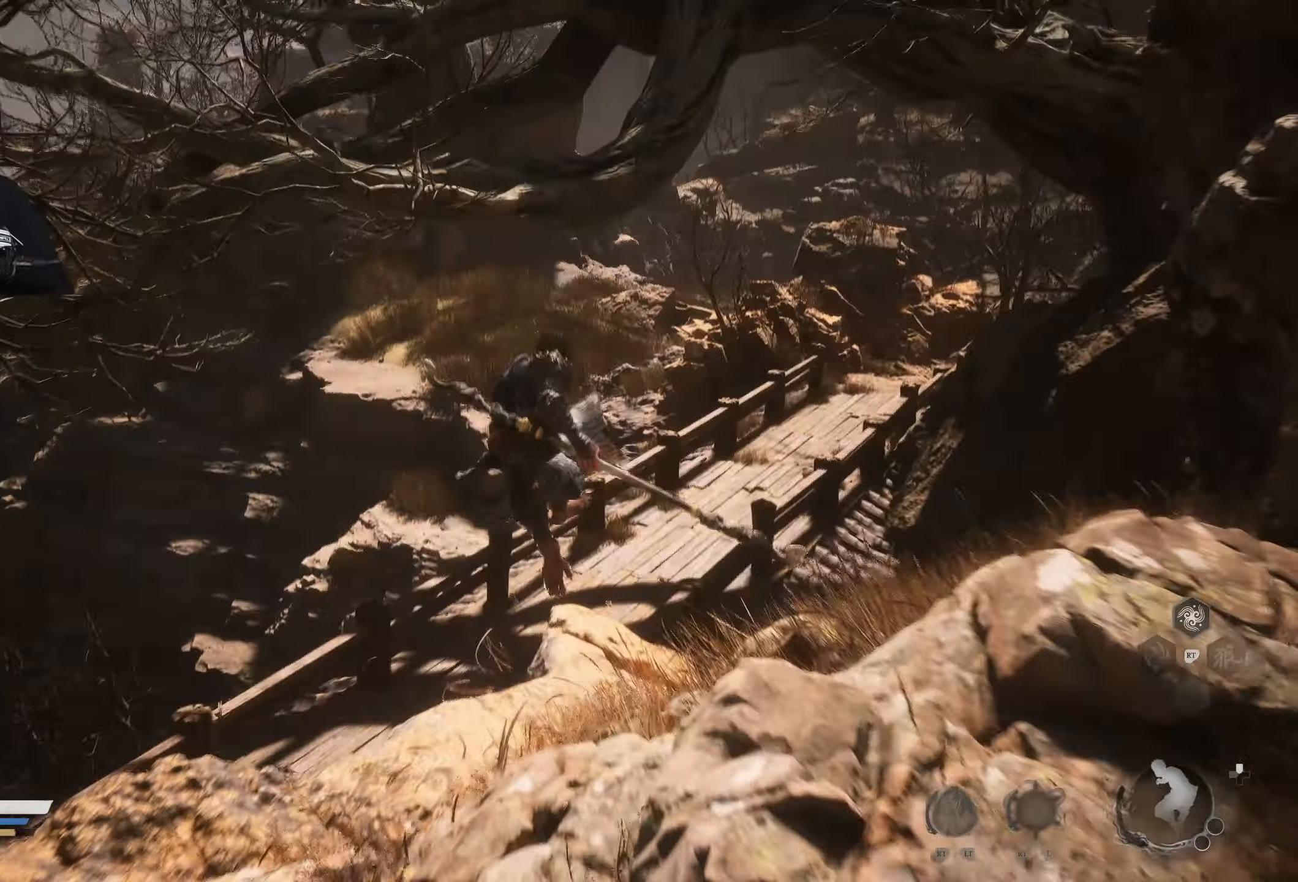
{"buttons": [], "left_stick": "up", "right_stick": "center", "events": [[83, "right_stick", "center"], [267, "A", "down"], [350, "A", "up"]]}
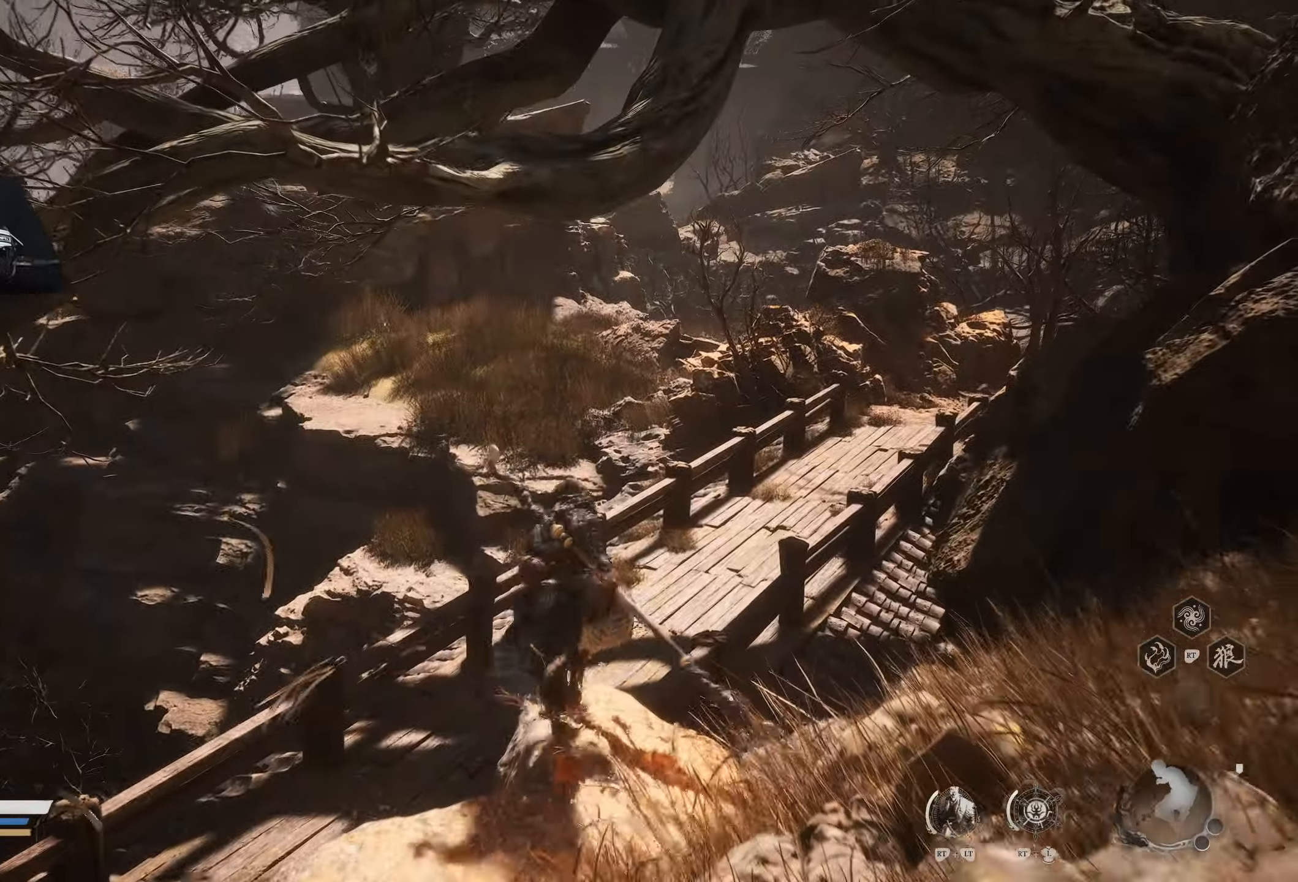
{"buttons": [], "left_stick": "up", "right_stick": "center", "events": [[250, "right_stick", "left"], [367, "right_stick", "center"], [400, "A", "down"], [500, "A", "up"]]}
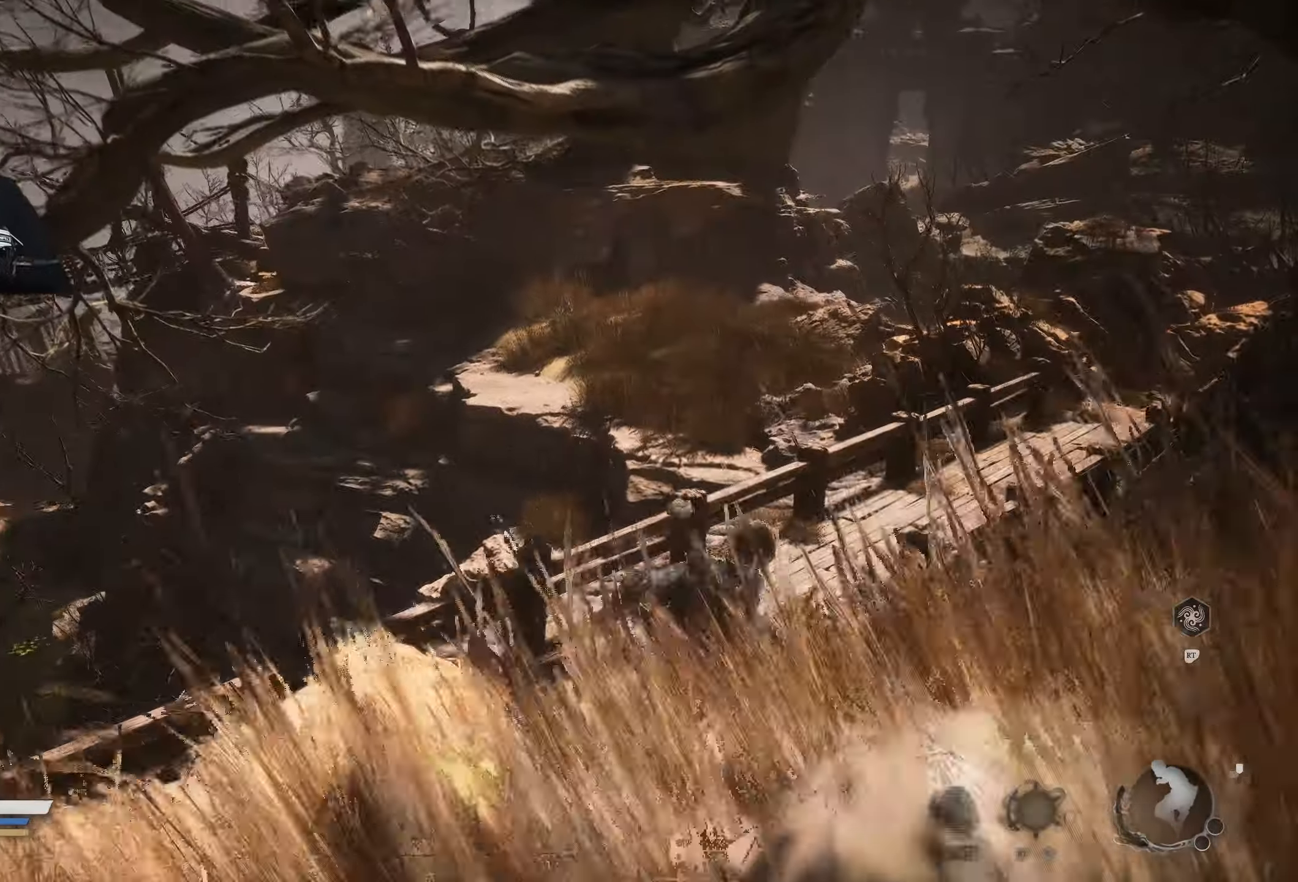
{"buttons": [], "left_stick": "up-left", "right_stick": "center", "events": [[500, "left_stick", "up-left"]]}
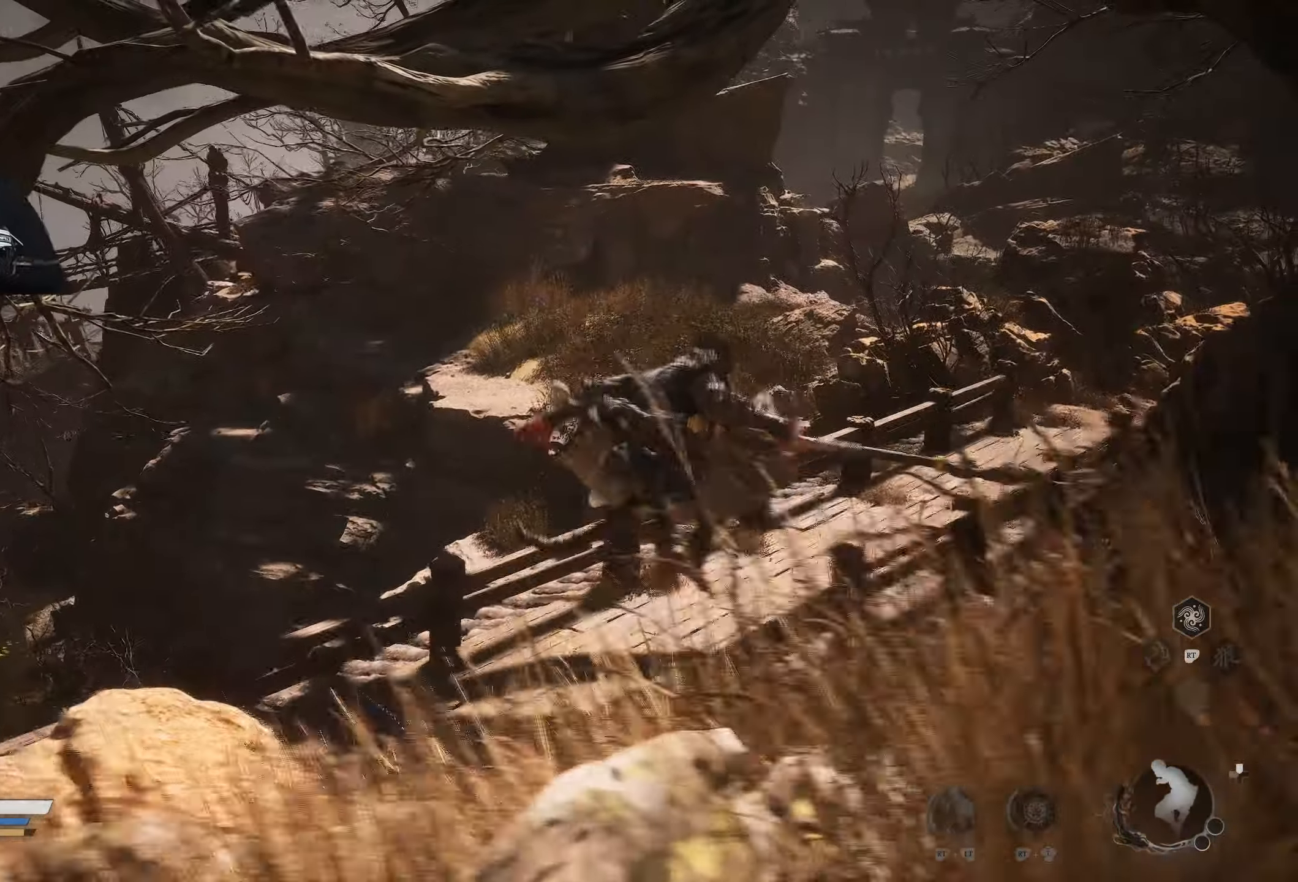
{"buttons": [], "left_stick": "left", "right_stick": "up", "events": [[217, "right_stick", "up-right"], [283, "left_stick", "left"], [400, "right_stick", "up"]]}
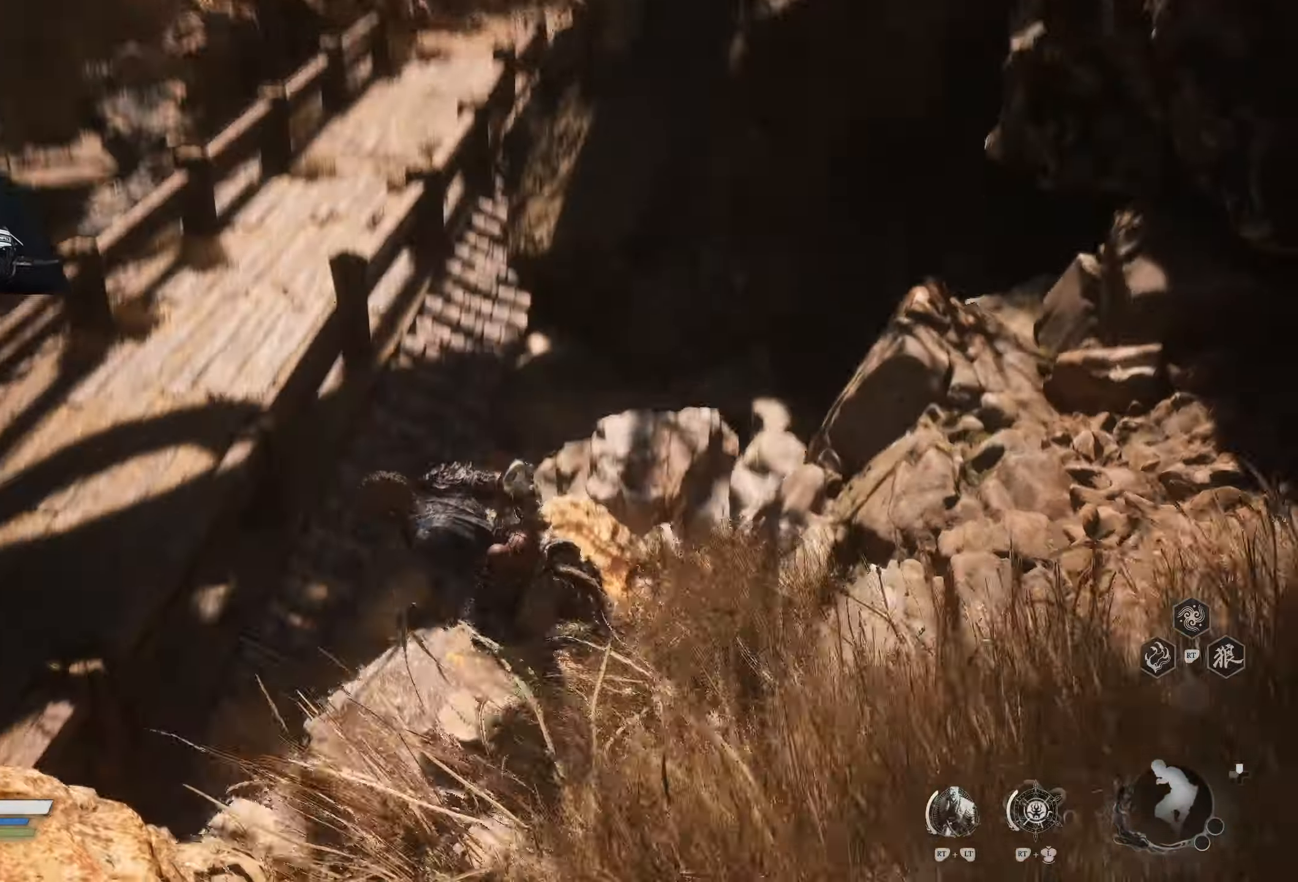
{"buttons": [], "left_stick": "left", "right_stick": "left", "events": [[117, "right_stick", "center"], [183, "A", "down"], [300, "A", "up"], [483, "right_stick", "left"]]}
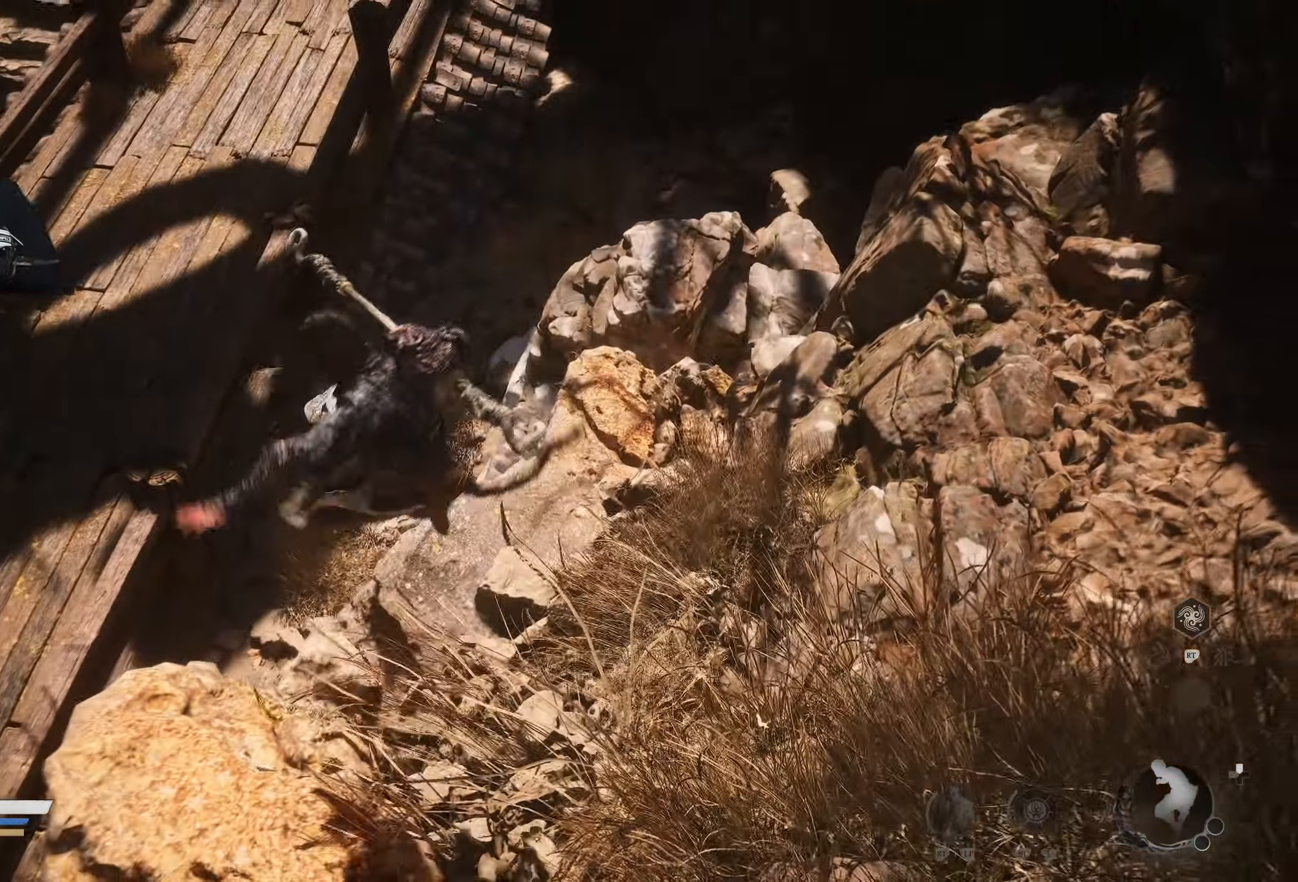
{"buttons": ["A"], "left_stick": "up-left", "right_stick": "center", "events": [[233, "right_stick", "center"], [350, "left_stick", "up-left"], [383, "A", "down"], [450, "A", "up"], [500, "A", "down"]]}
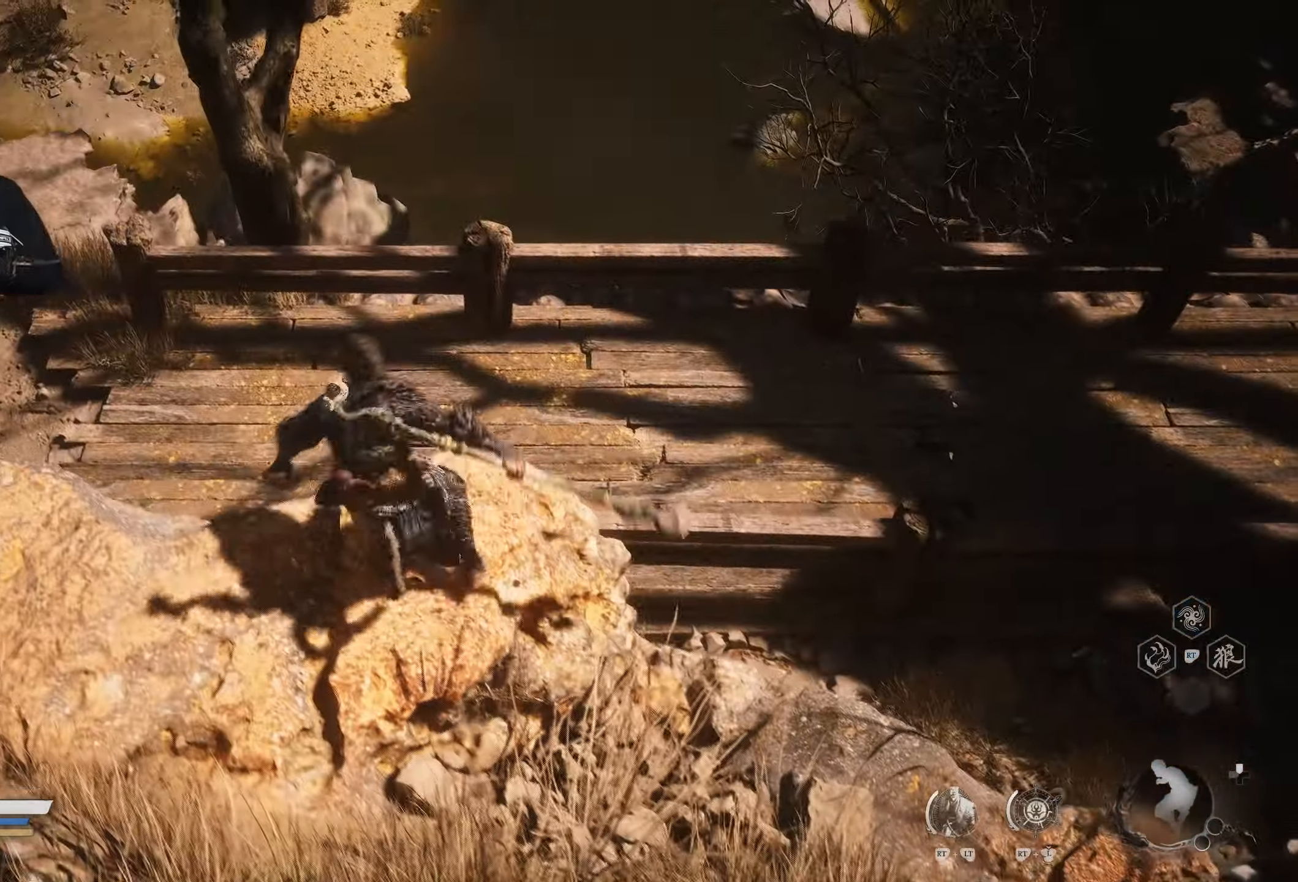
{"buttons": [], "left_stick": "up-left", "right_stick": "left", "events": [[67, "A", "up"], [83, "left_stick", "up"], [500, "left_stick", "up-left"], [500, "right_stick", "left"]]}
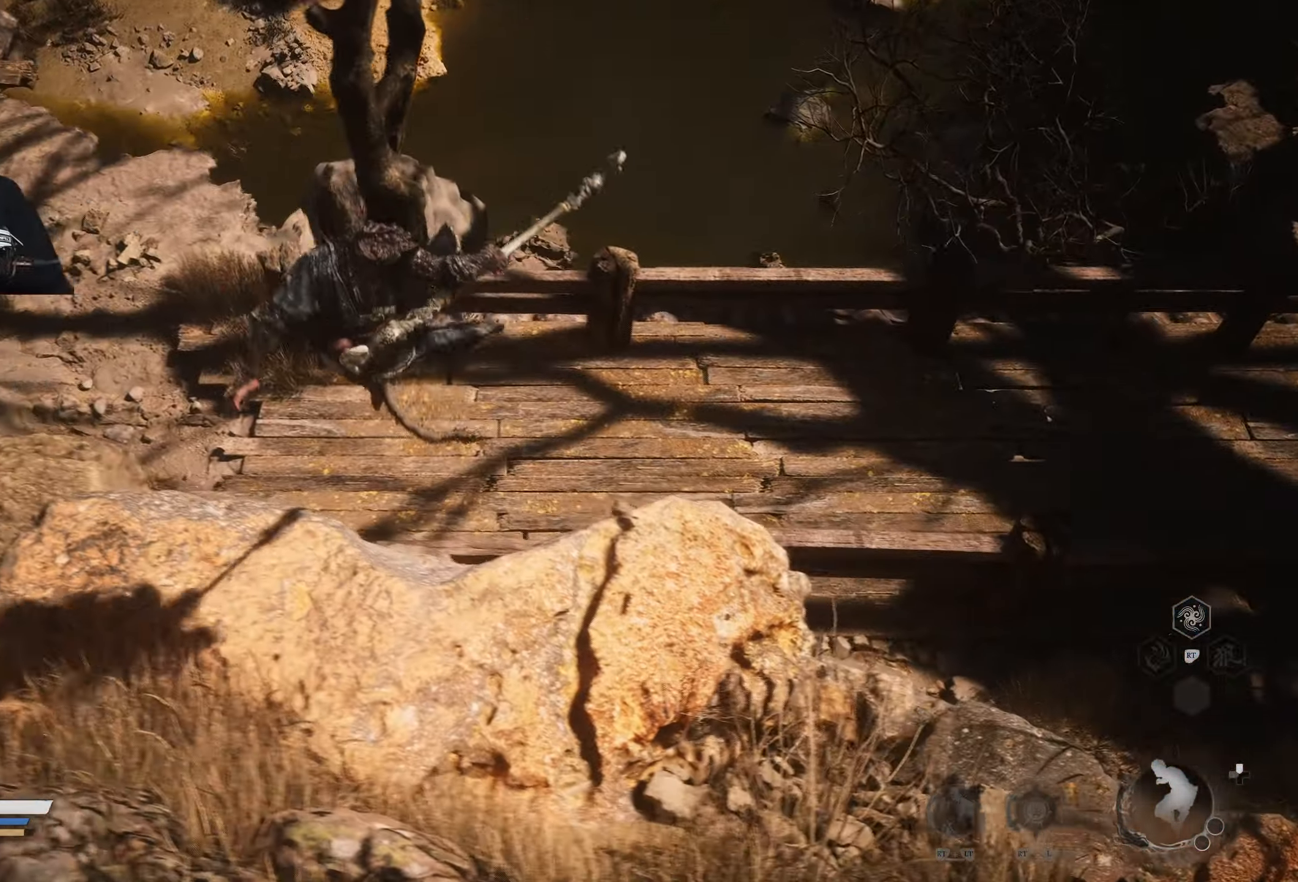
{"buttons": [], "left_stick": "up", "right_stick": "center", "events": [[167, "left_stick", "up"], [167, "right_stick", "center"]]}
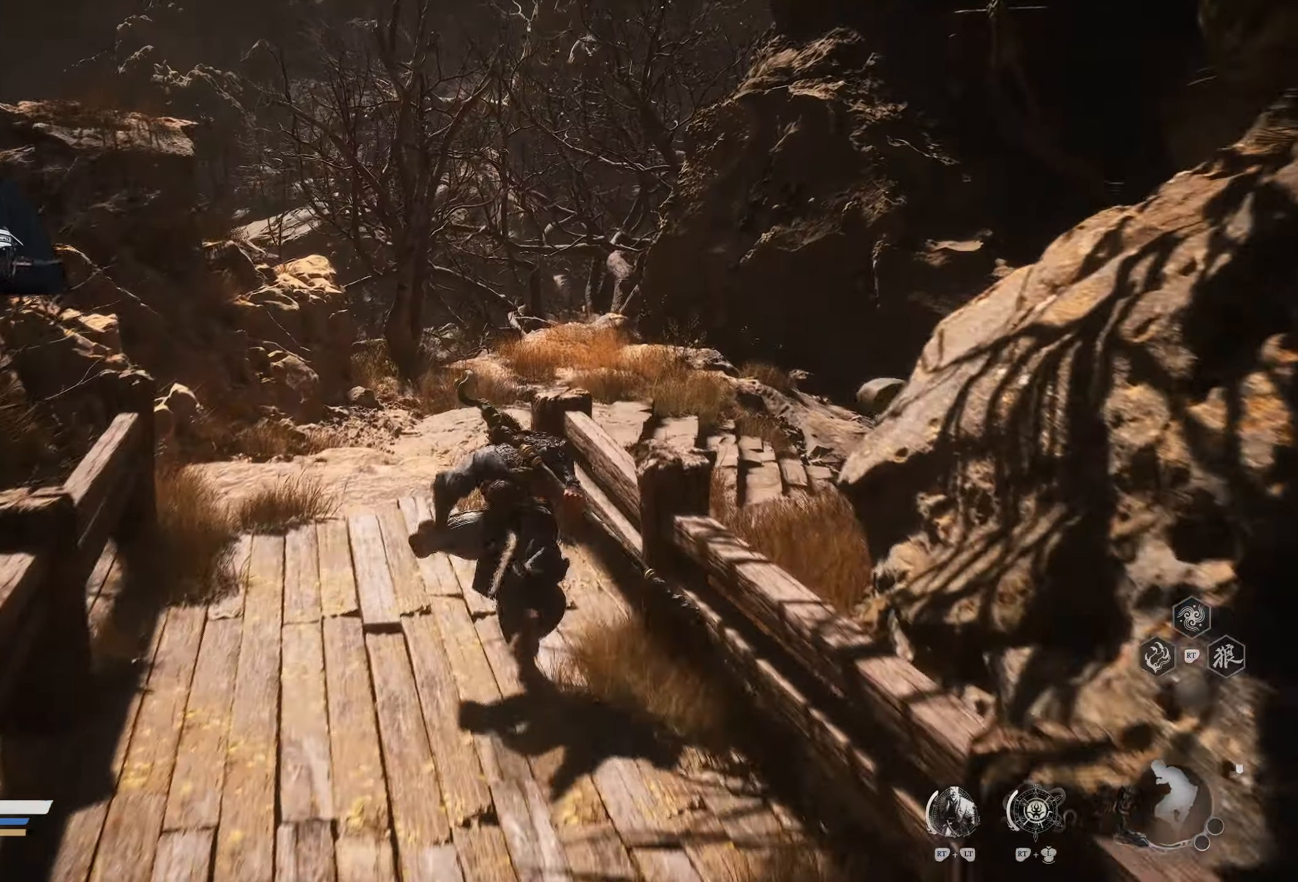
{"buttons": [], "left_stick": "up-left", "right_stick": "center", "events": [[67, "right_stick", "right"], [100, "left_stick", "up-left"], [417, "right_stick", "center"]]}
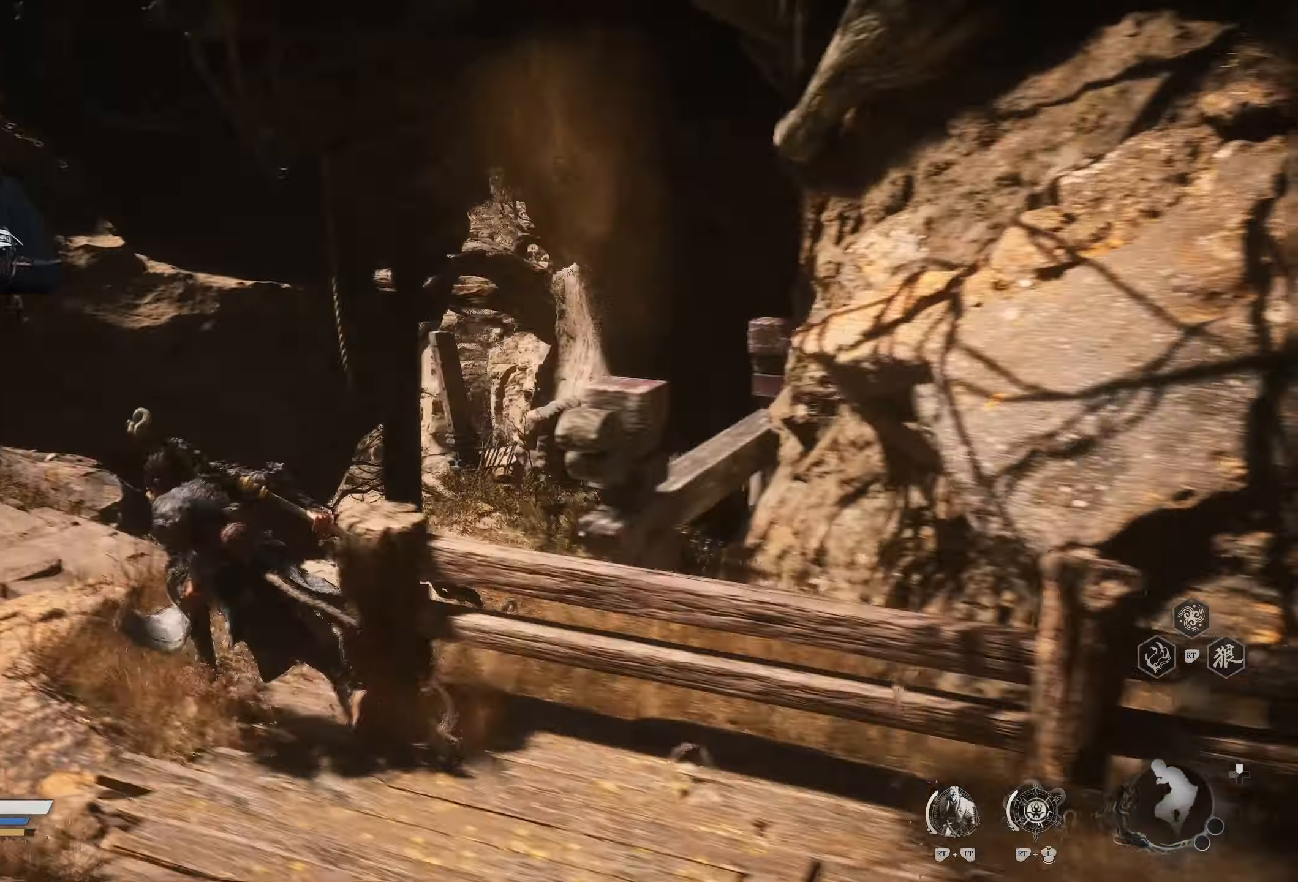
{"buttons": [], "left_stick": "up-left", "right_stick": "center", "events": []}
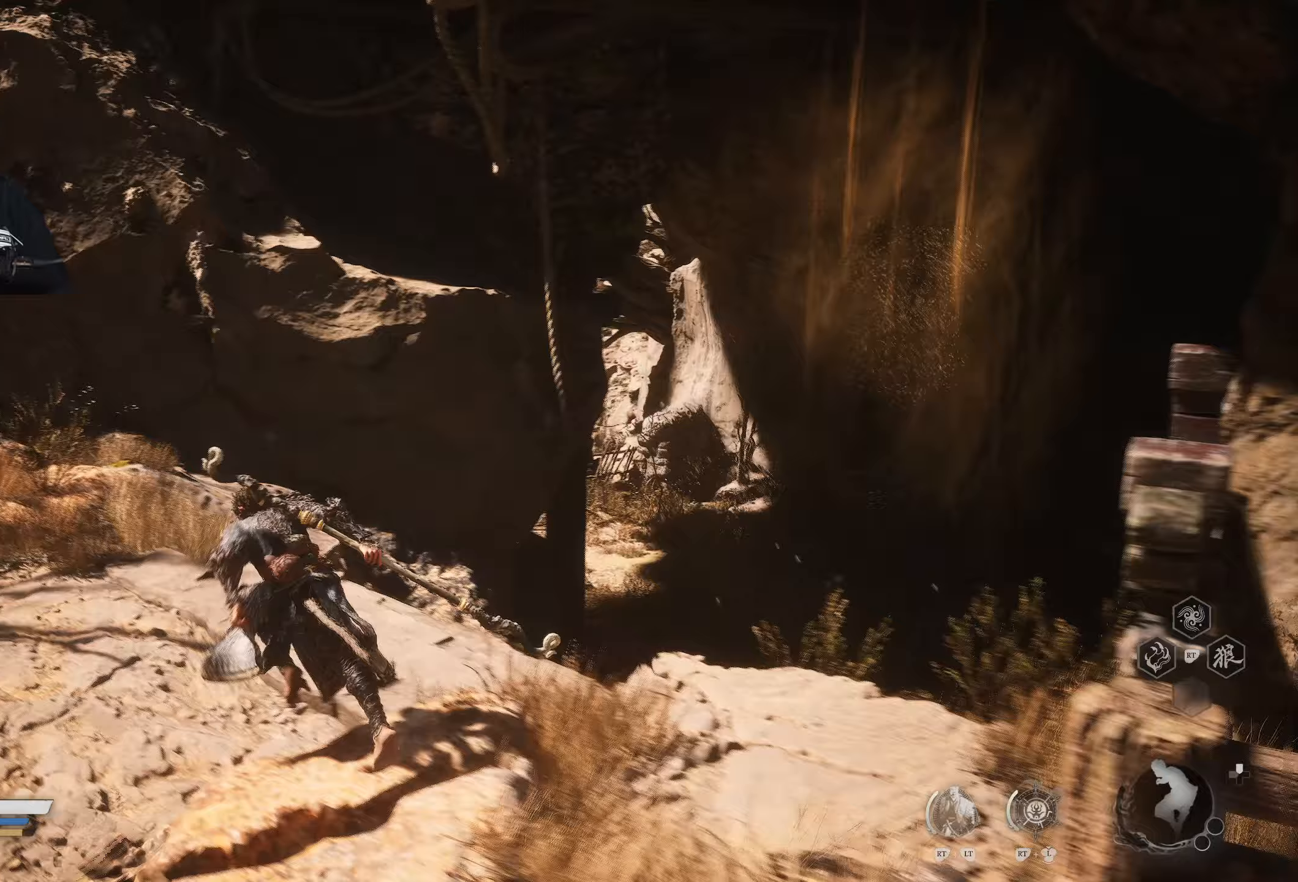
{"buttons": [], "left_stick": "up-left", "right_stick": "left", "events": [[83, "right_stick", "left"], [350, "right_stick", "center"], [483, "right_stick", "left"]]}
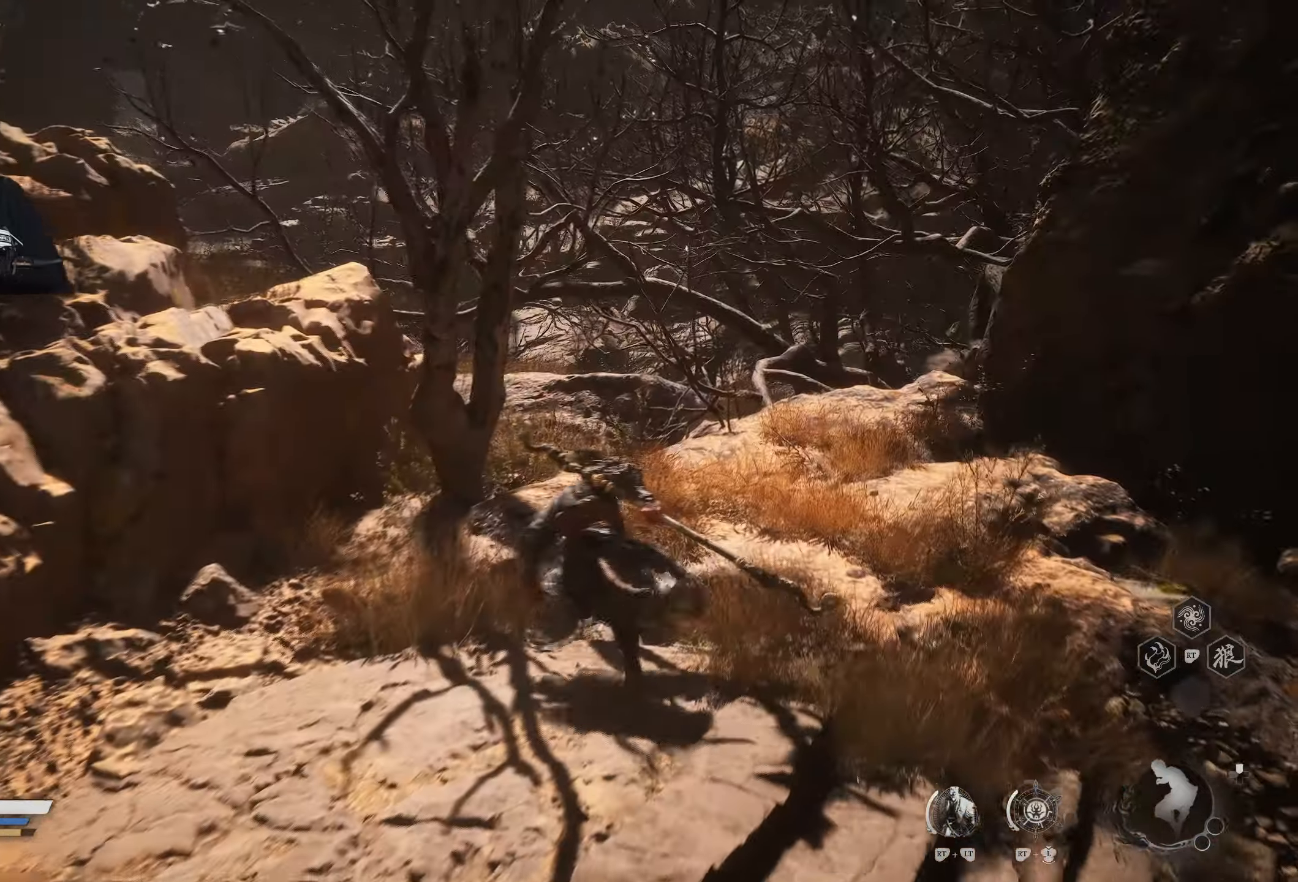
{"buttons": [], "left_stick": "up-right", "right_stick": "center", "events": [[67, "right_stick", "up-left"], [83, "left_stick", "up"], [167, "right_stick", "center"], [233, "left_stick", "up-right"]]}
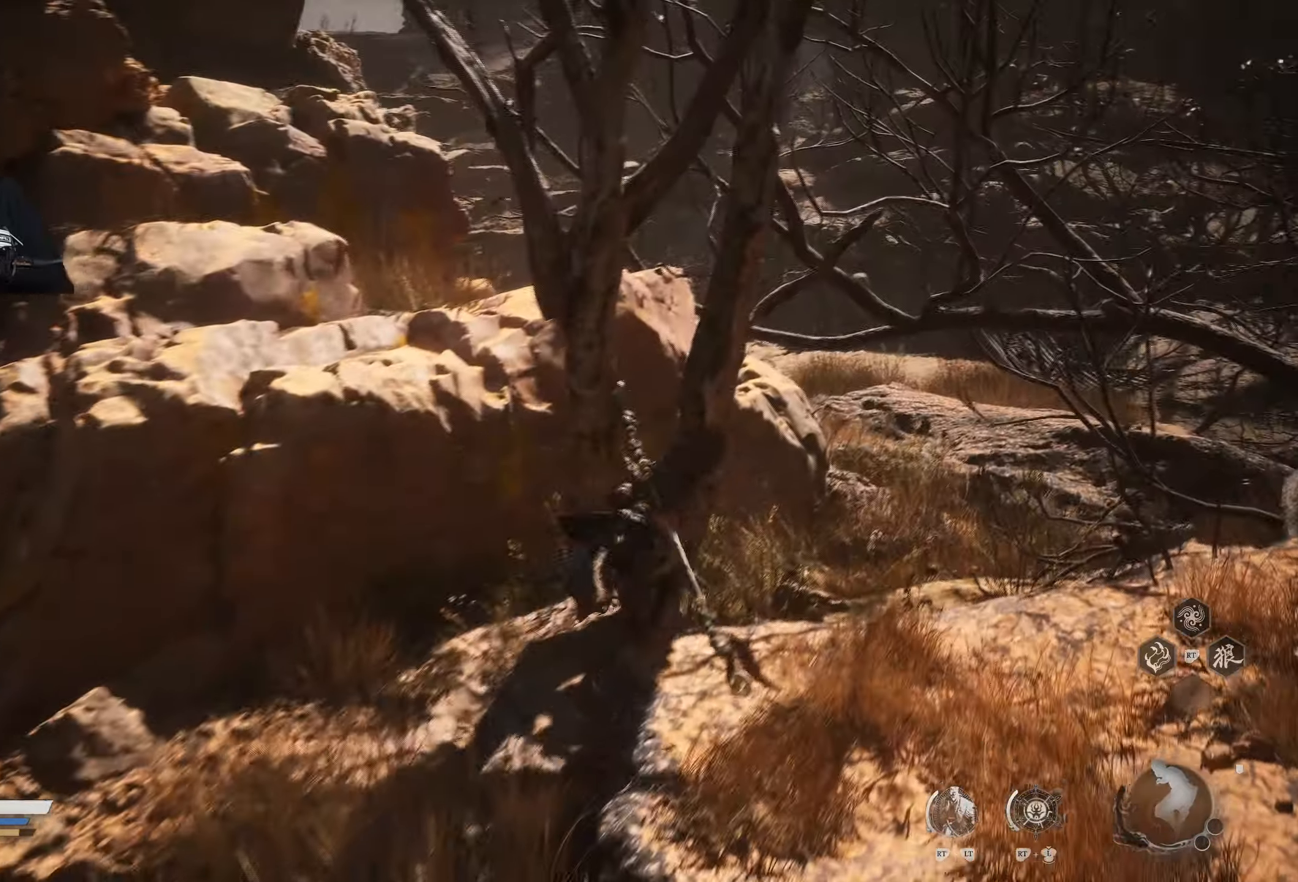
{"buttons": [], "left_stick": "up", "right_stick": "center", "events": [[267, "left_stick", "up"]]}
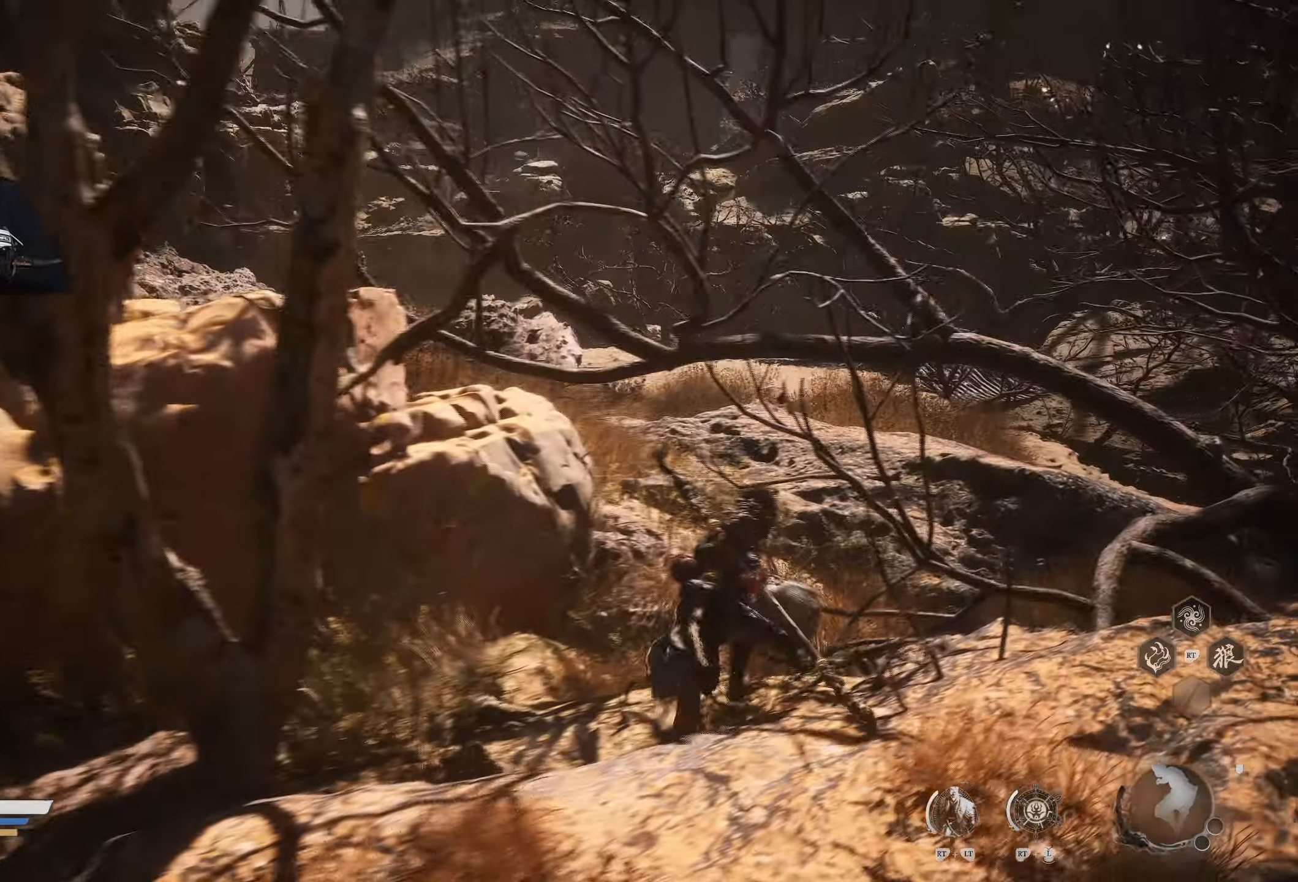
{"buttons": [], "left_stick": "down-left", "right_stick": "center", "events": [[50, "left_stick", "left"], [67, "right_stick", "left"], [233, "right_stick", "center"], [400, "left_stick", "down-left"]]}
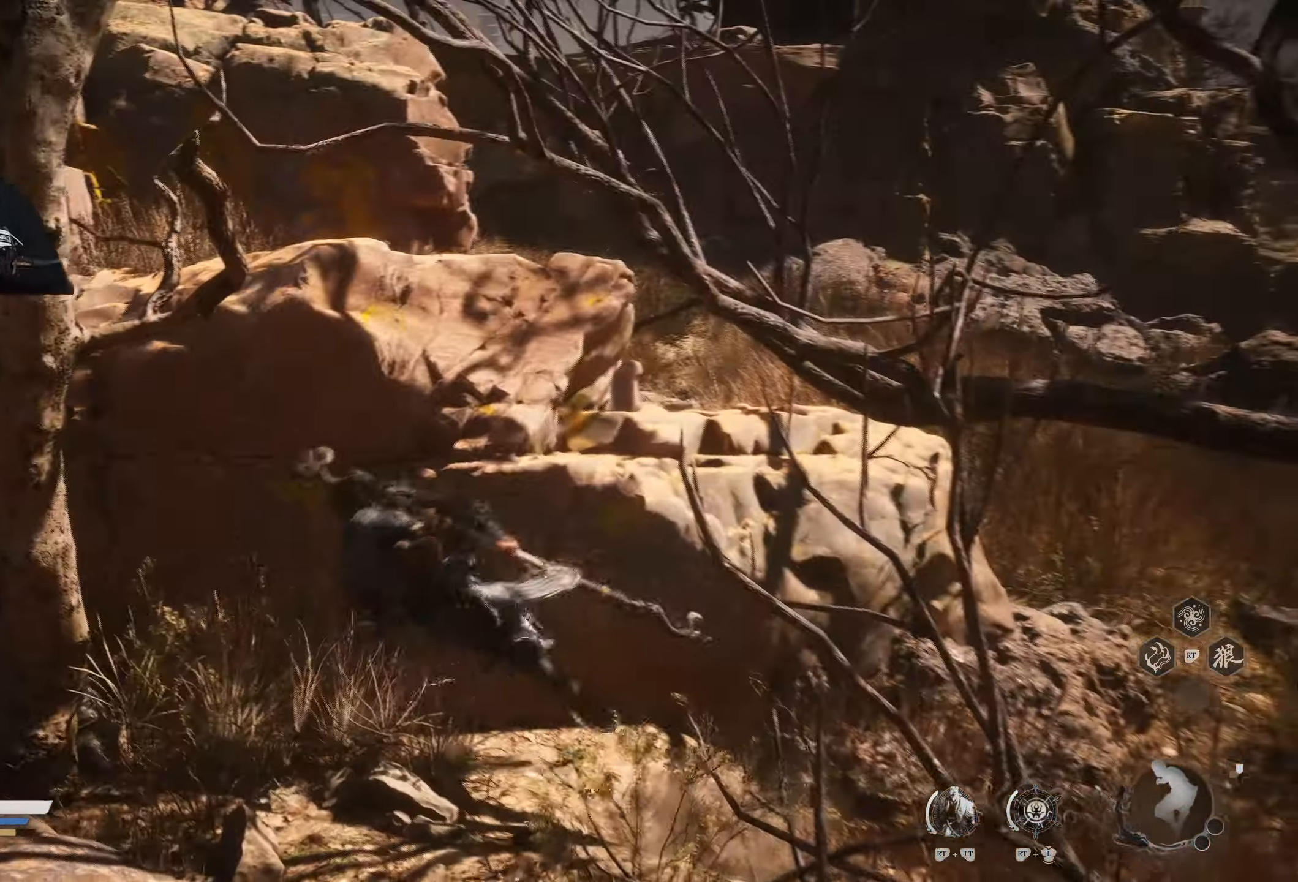
{"buttons": [], "left_stick": "up-left", "right_stick": "left", "events": [[50, "right_stick", "left"], [167, "left_stick", "left"], [333, "right_stick", "center"], [350, "left_stick", "up-left"], [467, "right_stick", "left"]]}
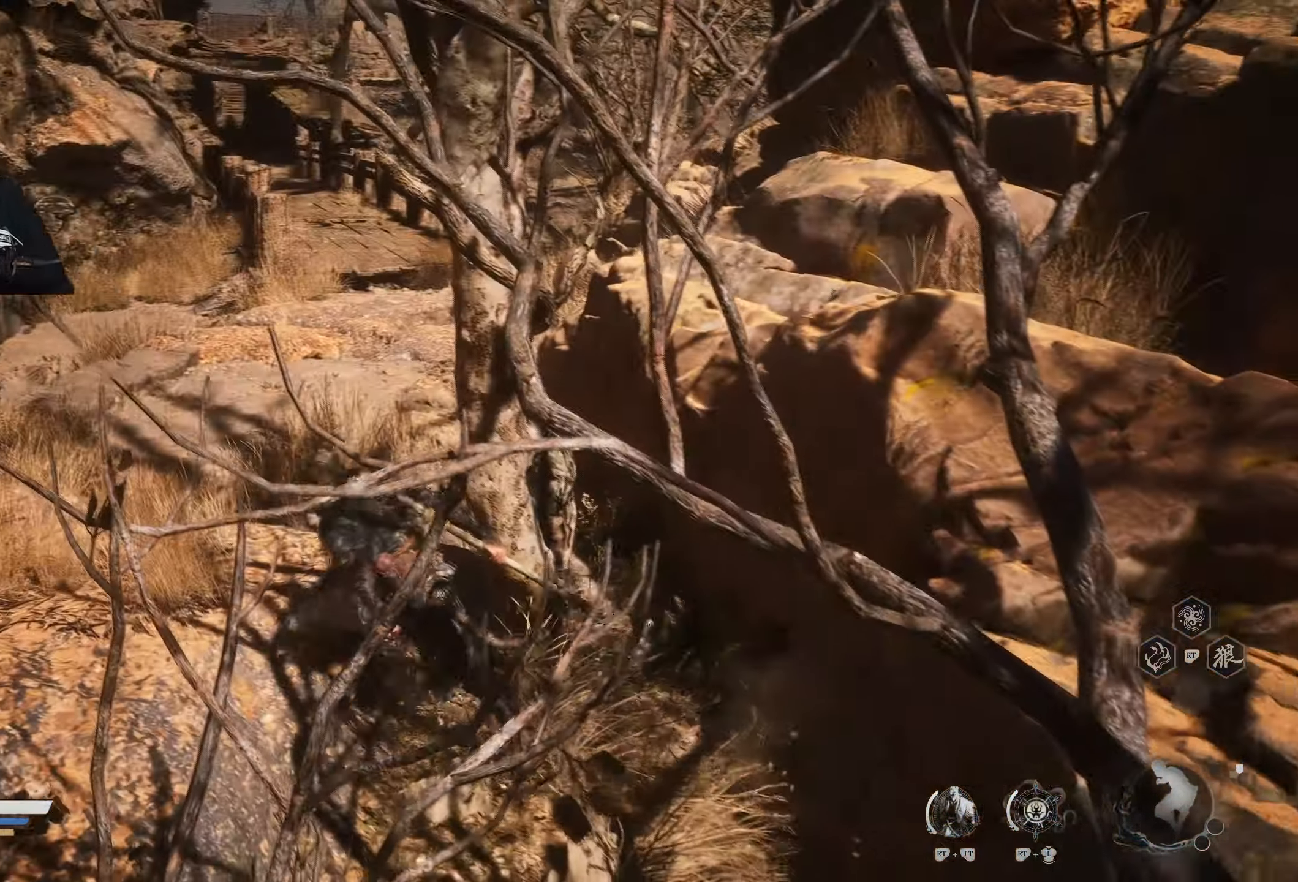
{"buttons": [], "left_stick": "up-right", "right_stick": "center", "events": [[83, "right_stick", "center"], [267, "left_stick", "up-right"]]}
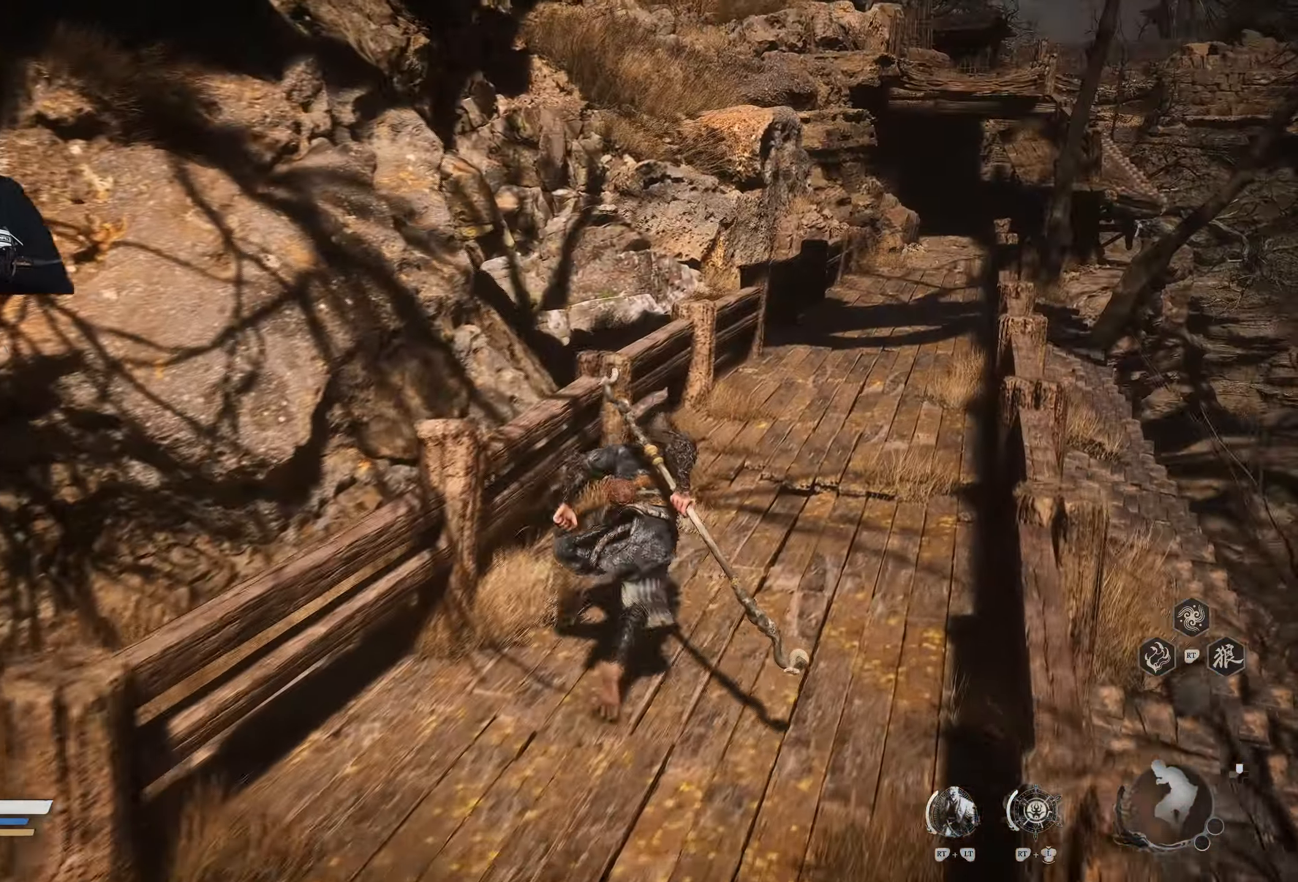
{"buttons": [], "left_stick": "up-right", "right_stick": "down", "events": [[467, "right_stick", "down"]]}